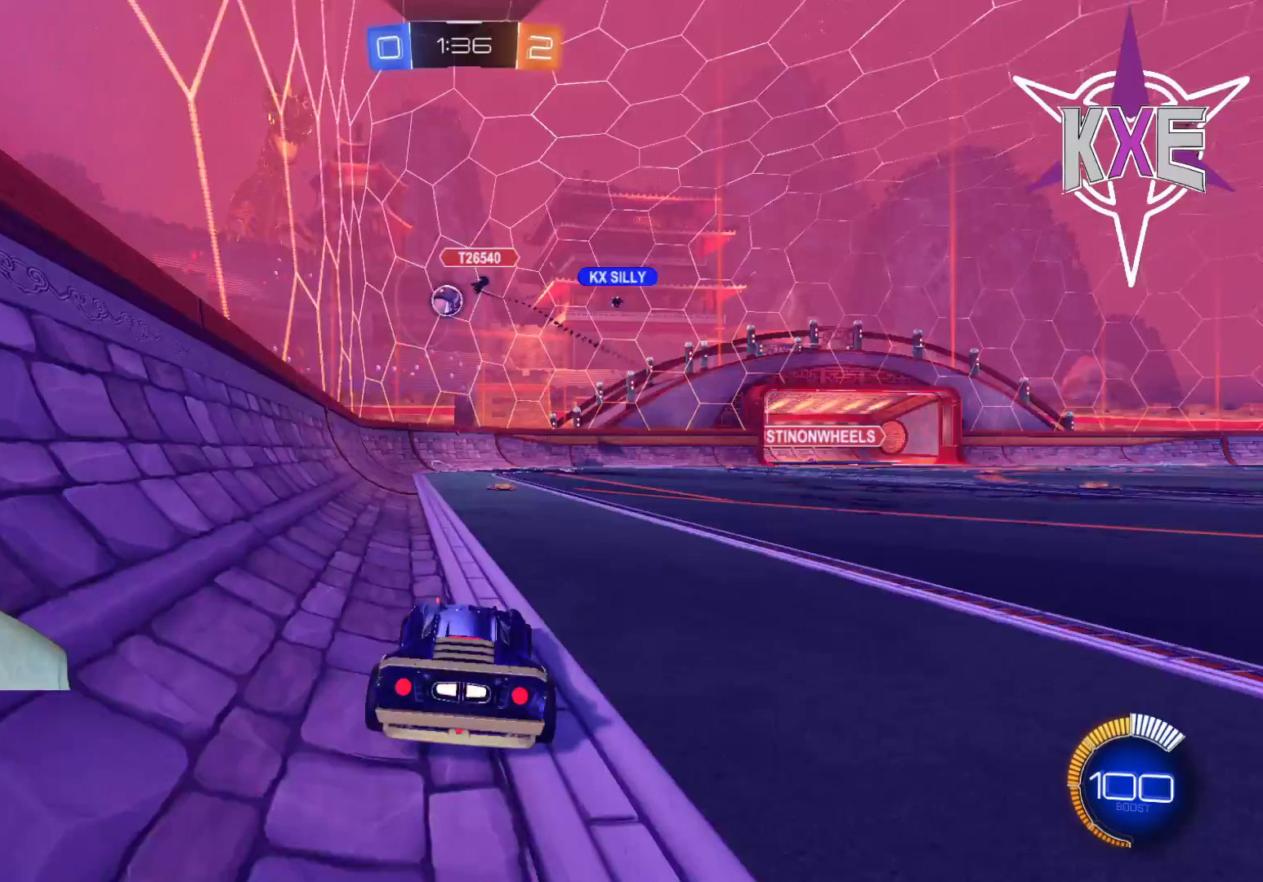
Gameplay with a controller (PlayStation layout); each line is a JSON object with the inputs held at the frame after it (dt_ms = milliseconds from this image to that frame). "events" lists button and stick changes between this image and that frame as [ms after this image, input, new state], when the widget could be followed in between.
{"dt_ms": 500, "buttons": [], "left_stick": "center", "right_stick": "center", "events": [[100, "left_stick", "left"], [283, "left_stick", "center"]]}
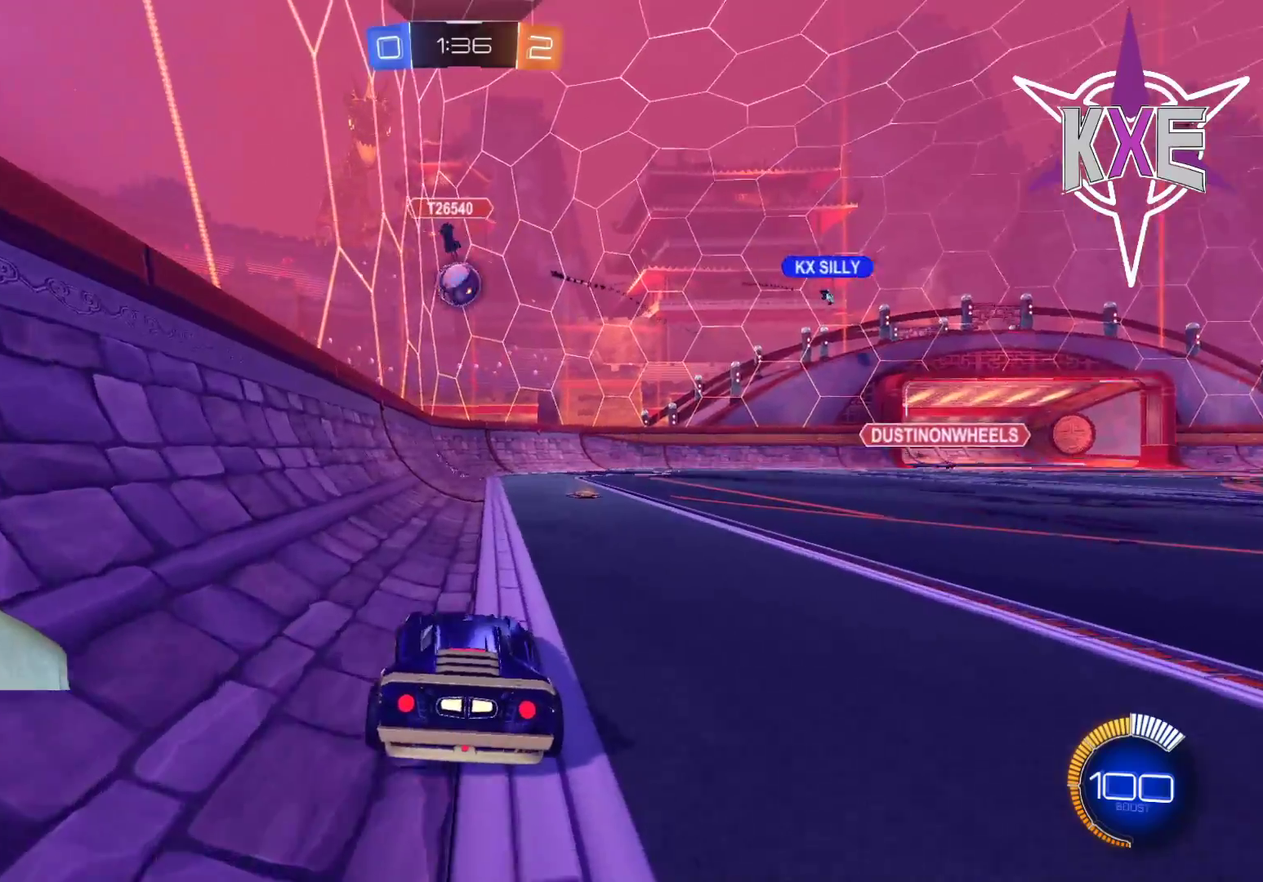
{"dt_ms": 1000, "buttons": ["R1", "R2", "L3"], "left_stick": "down-right", "right_stick": "center"}
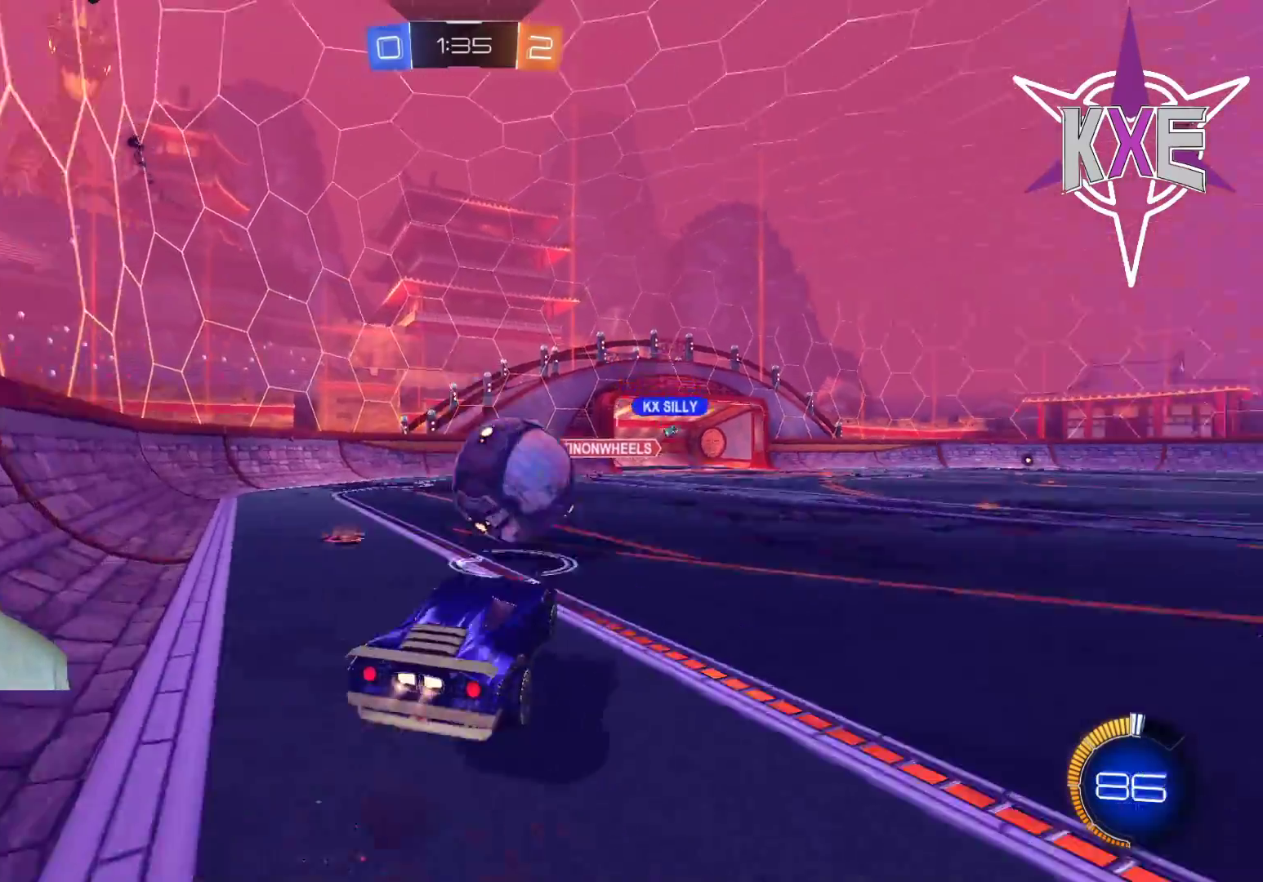
{"dt_ms": 500, "buttons": ["CROSS", "R1", "R2"], "left_stick": "up-right", "right_stick": "center", "events": [[100, "CROSS", "down"], [383, "left_stick", "up-right"], [433, "L3", "up"]]}
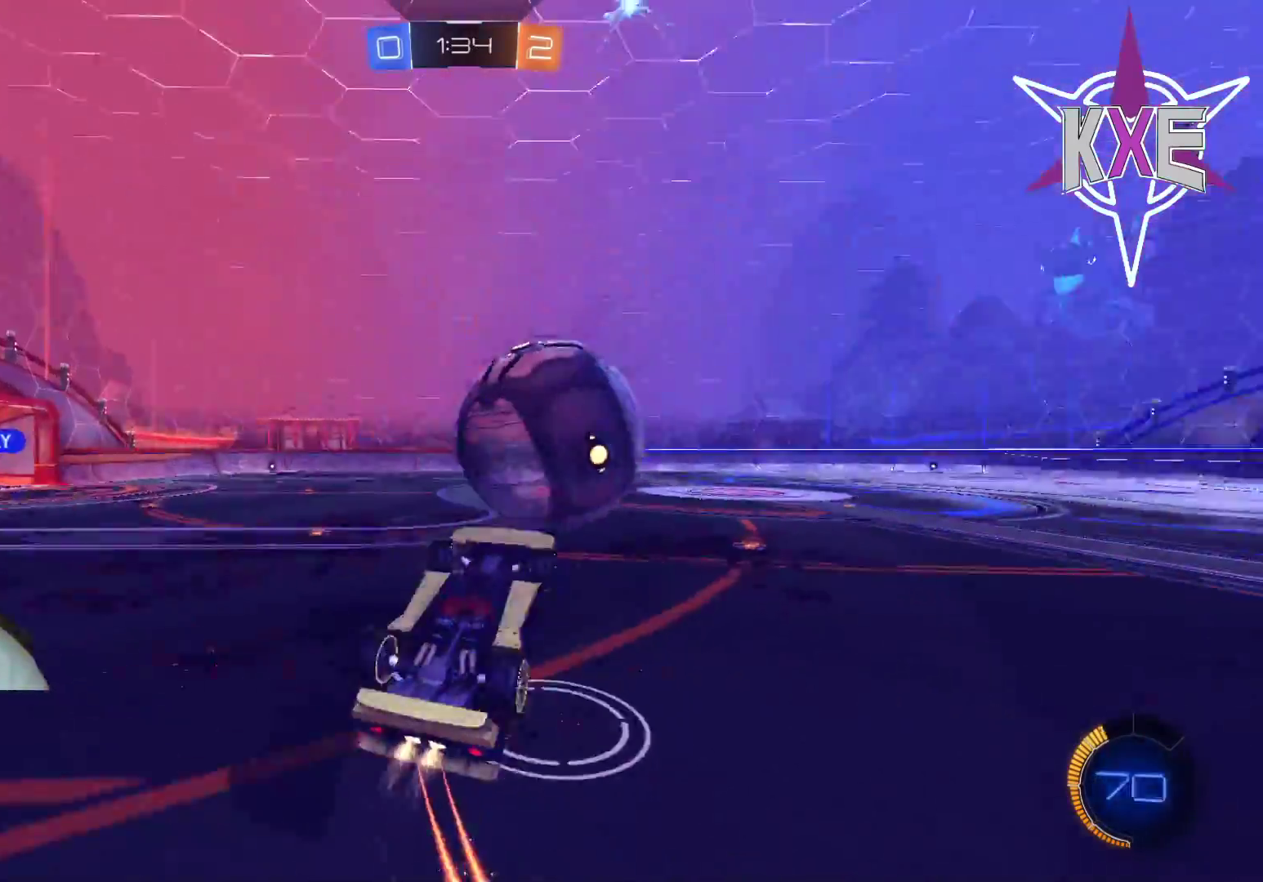
{"dt_ms": 500, "buttons": ["R2"], "left_stick": "up-right", "right_stick": "center", "events": [[83, "CROSS", "up"], [233, "left_stick", "center"], [400, "left_stick", "right"], [450, "left_stick", "up-right"], [500, "R1", "up"]]}
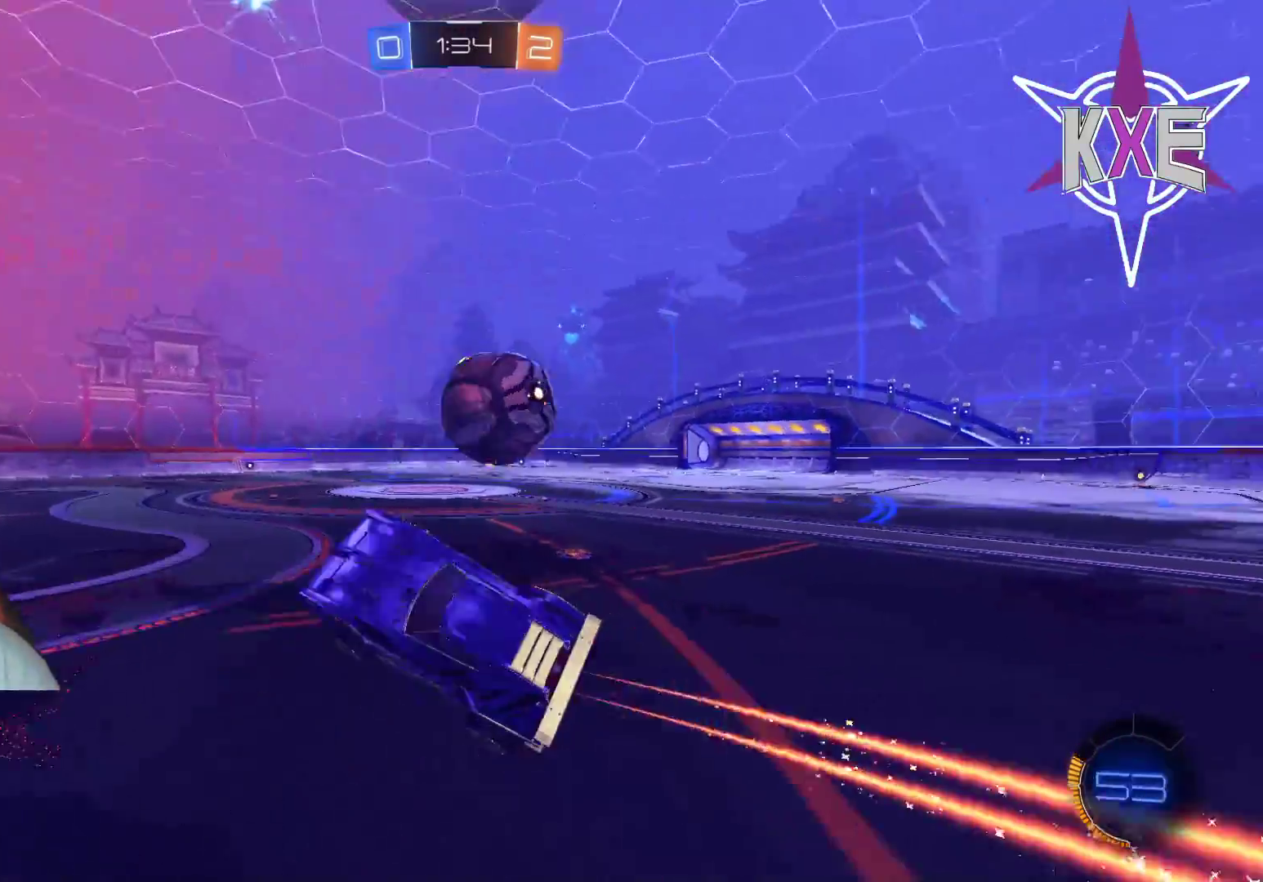
{"dt_ms": 500, "buttons": ["R2"], "left_stick": "right", "right_stick": "center", "events": [[17, "left_stick", "up"], [350, "left_stick", "up-right"], [467, "left_stick", "right"]]}
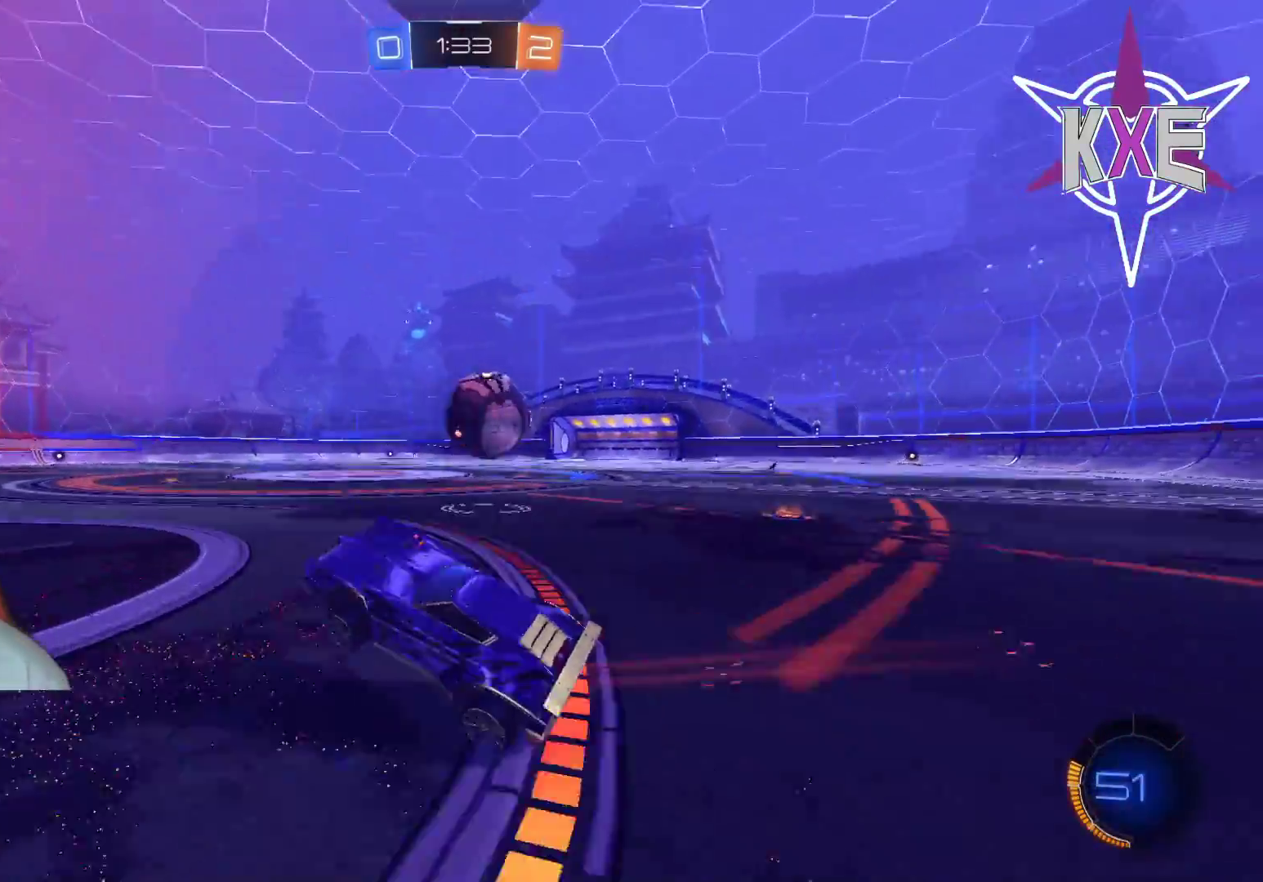
{"dt_ms": 500, "buttons": ["R1", "R2"], "left_stick": "right", "right_stick": "center", "events": [[83, "R1", "down"], [183, "L3", "down"], [333, "L3", "up"]]}
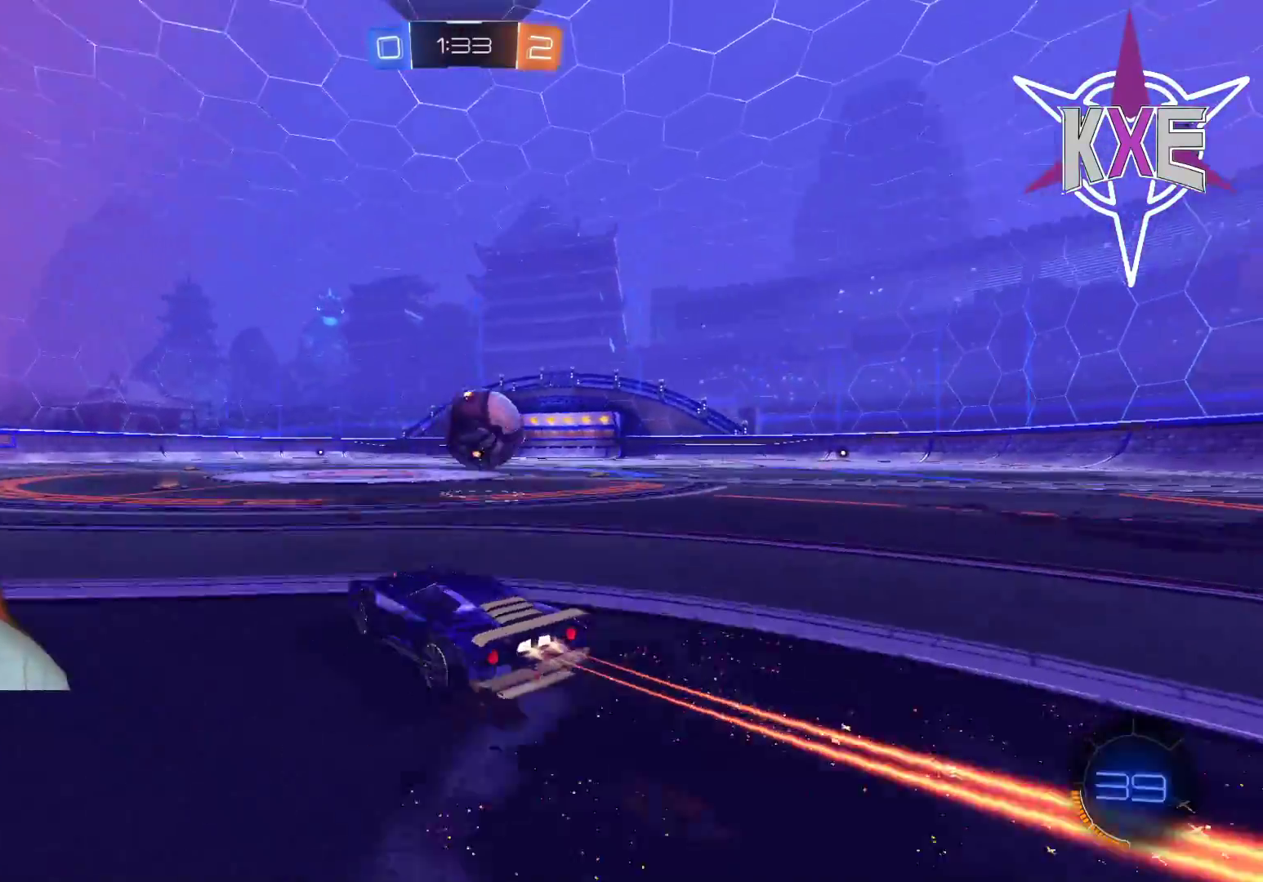
{"dt_ms": 500, "buttons": ["R2"], "left_stick": "center", "right_stick": "center", "events": [[133, "R1", "up"], [133, "left_stick", "center"]]}
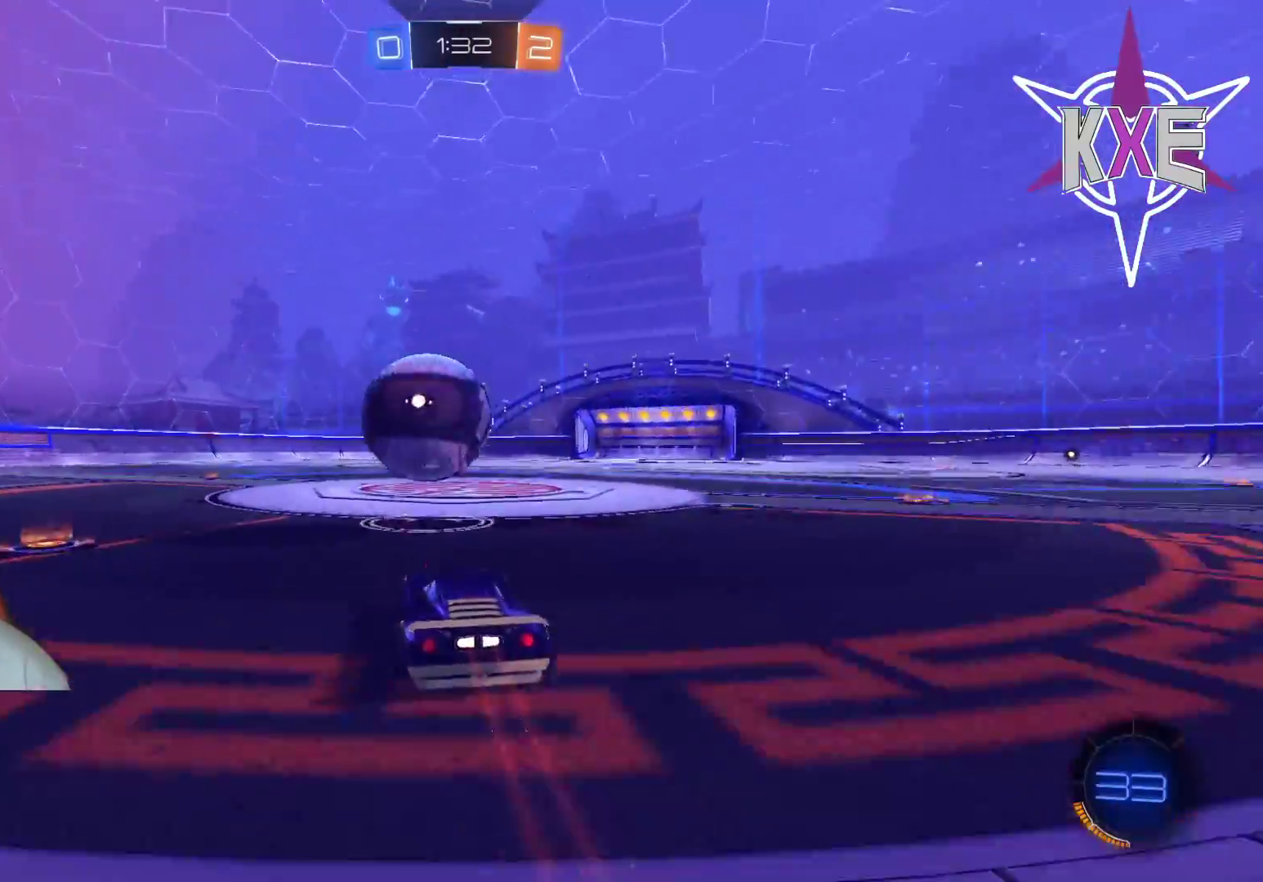
{"dt_ms": 500, "buttons": ["R2"], "left_stick": "center", "right_stick": "center", "events": [[33, "left_stick", "left"], [100, "R1", "down"], [167, "left_stick", "up-left"], [333, "CROSS", "down"], [400, "left_stick", "center"], [450, "CROSS", "up"], [450, "R1", "up"]]}
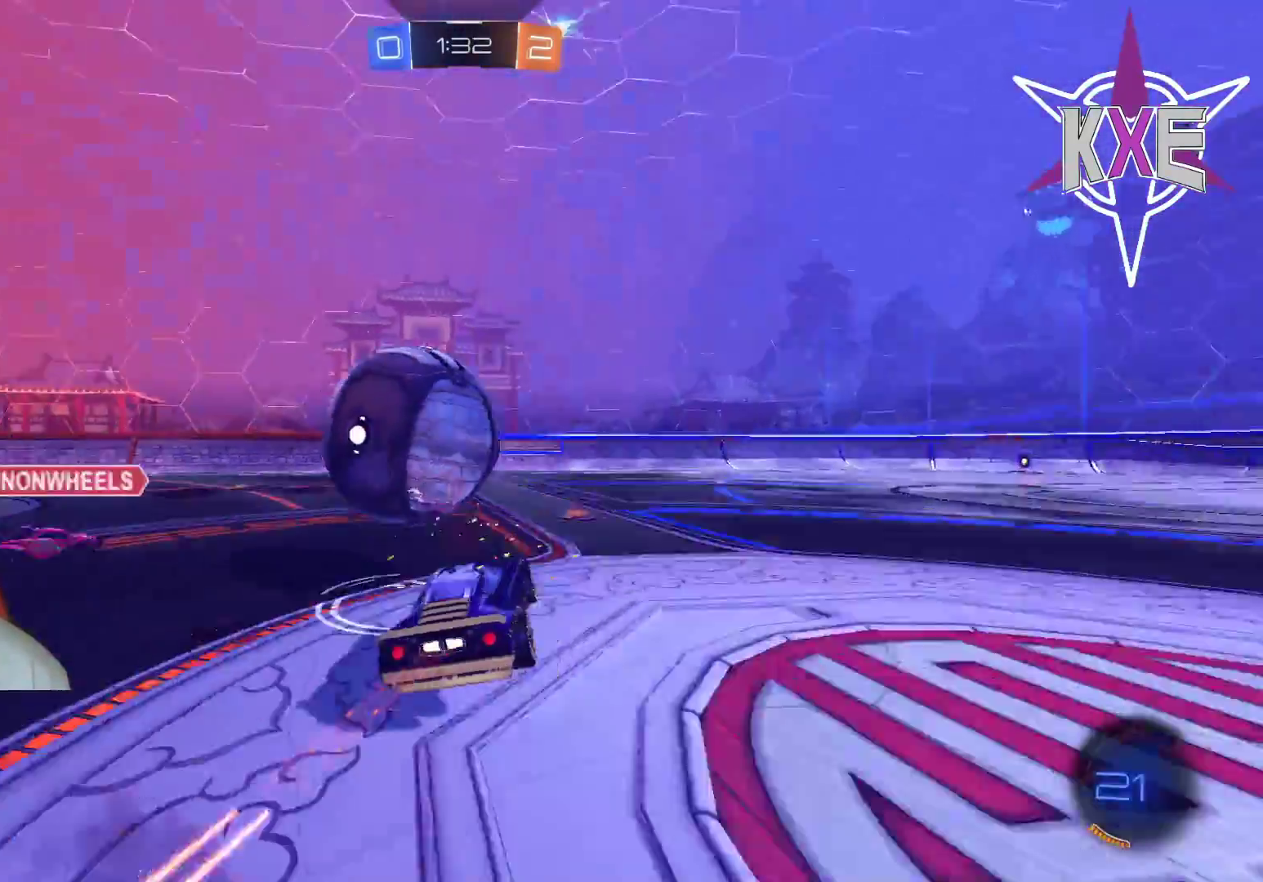
{"dt_ms": 500, "buttons": ["TRIANGLE", "R2"], "left_stick": "up", "right_stick": "center", "events": [[67, "left_stick", "right"], [400, "left_stick", "up"], [500, "TRIANGLE", "down"]]}
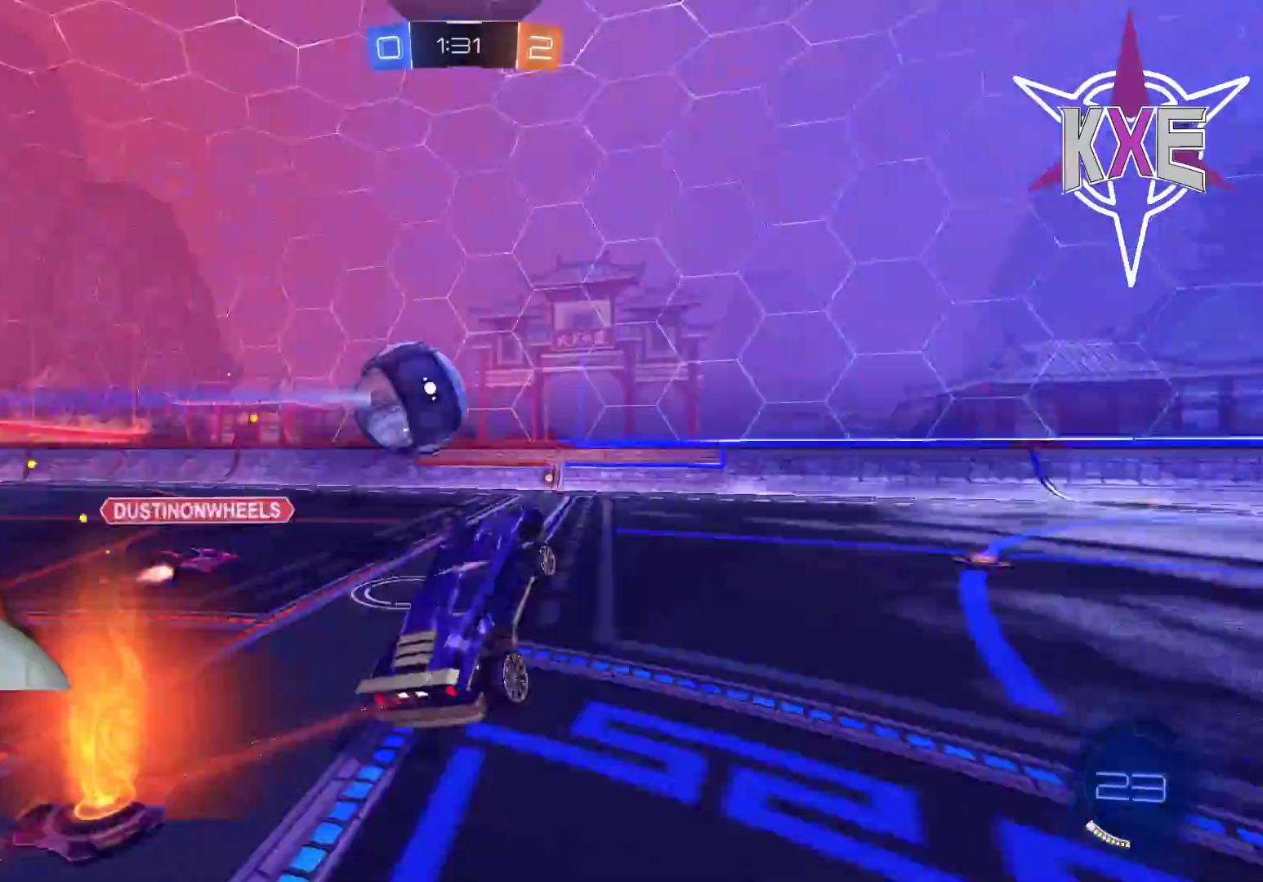
{"dt_ms": 500, "buttons": ["R2"], "left_stick": "right", "right_stick": "center", "events": [[100, "TRIANGLE", "up"], [183, "left_stick", "center"], [500, "left_stick", "right"]]}
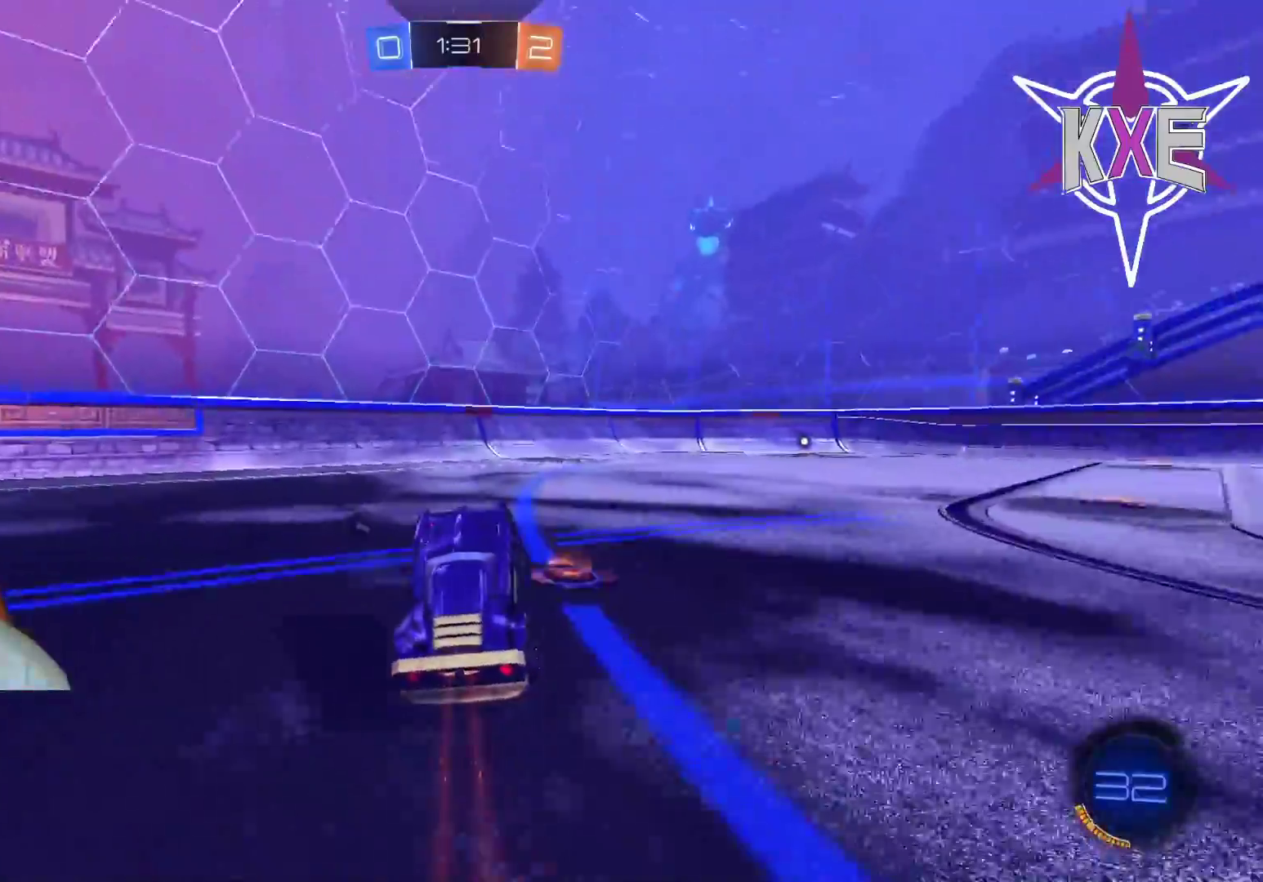
{"dt_ms": 500, "buttons": ["R2"], "left_stick": "right", "right_stick": "center", "events": [[83, "R1", "down"], [317, "left_stick", "center"], [400, "R1", "up"], [400, "left_stick", "right"]]}
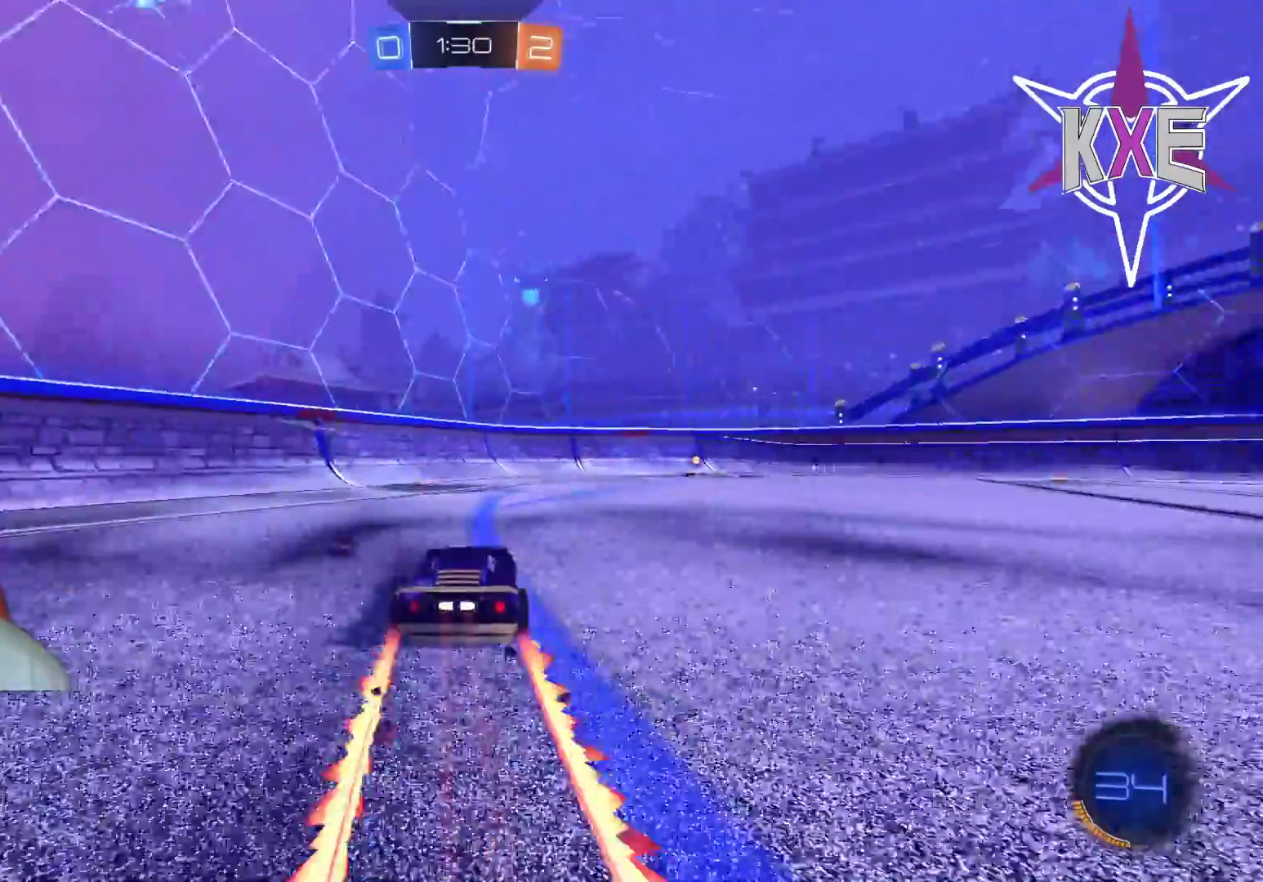
{"dt_ms": 500, "buttons": ["R2"], "left_stick": "center", "right_stick": "center", "events": [[83, "left_stick", "center"], [250, "left_stick", "right"], [367, "left_stick", "center"]]}
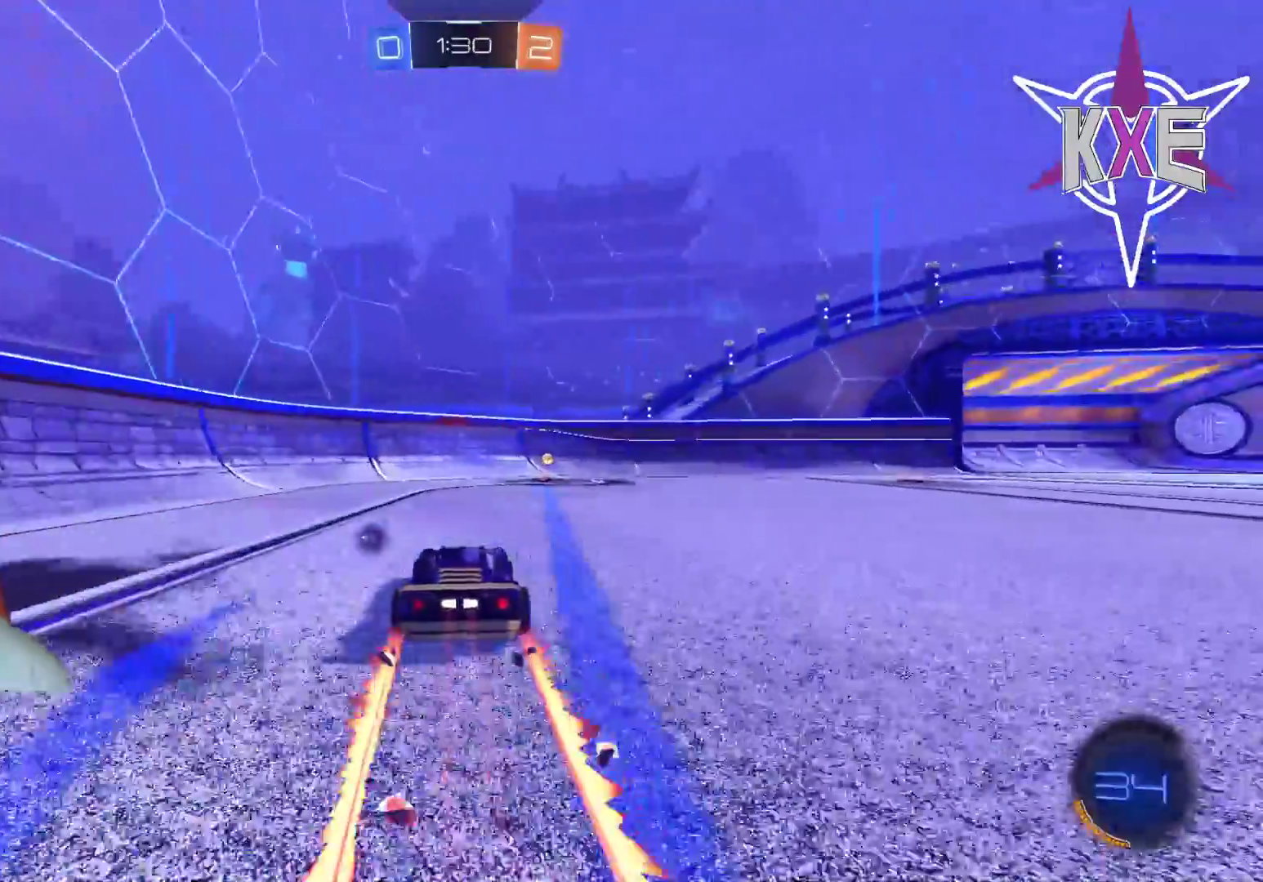
{"dt_ms": 500, "buttons": ["R2"], "left_stick": "center", "right_stick": "center", "events": [[100, "left_stick", "right"], [233, "left_stick", "center"], [417, "TRIANGLE", "down"], [500, "TRIANGLE", "up"]]}
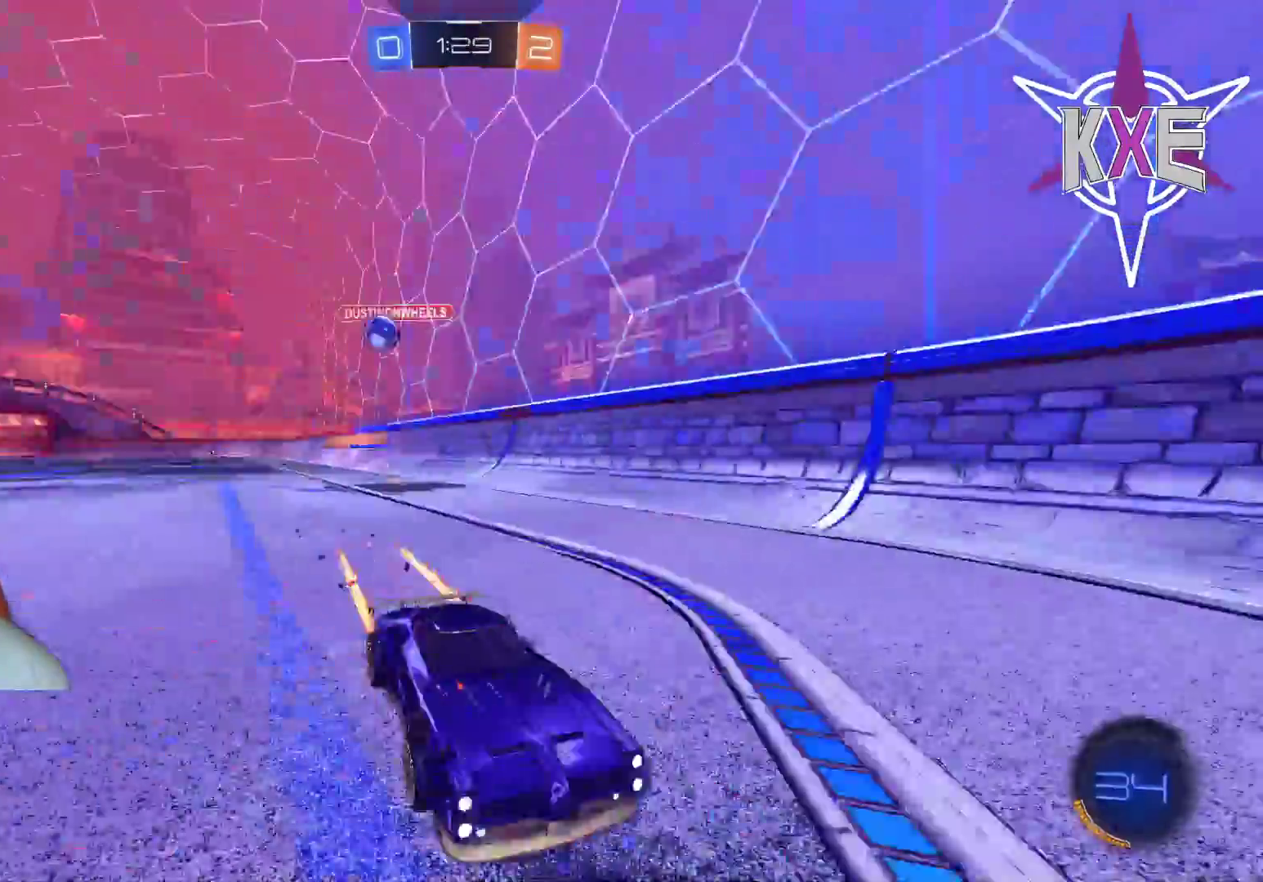
{"dt_ms": 500, "buttons": ["L1", "R2"], "left_stick": "right", "right_stick": "center", "events": [[200, "left_stick", "right"], [383, "L1", "down"]]}
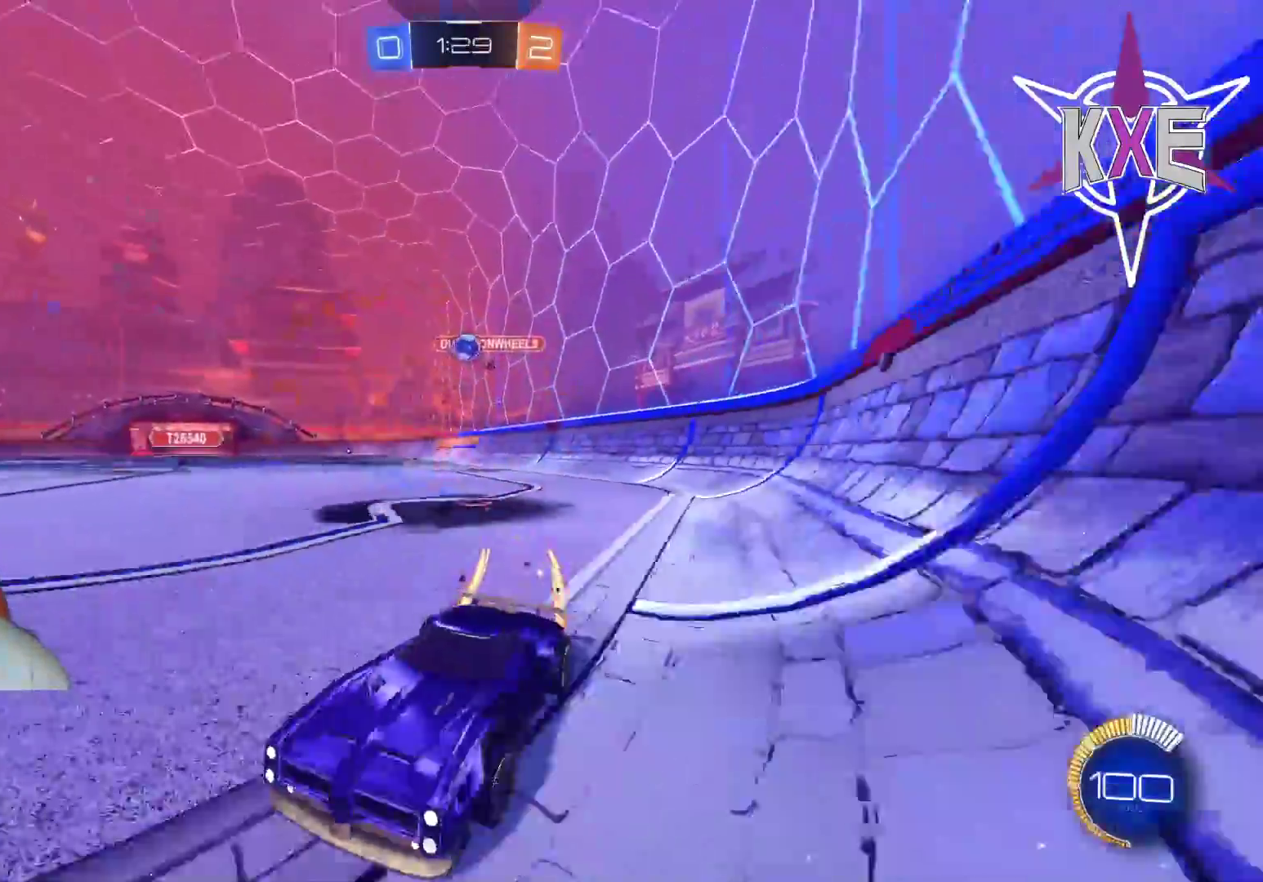
{"dt_ms": 500, "buttons": ["L3"], "left_stick": "right", "right_stick": "center", "events": [[17, "L1", "up"], [17, "L3", "down"], [100, "L1", "down"], [250, "L1", "up"], [333, "R2", "up"]]}
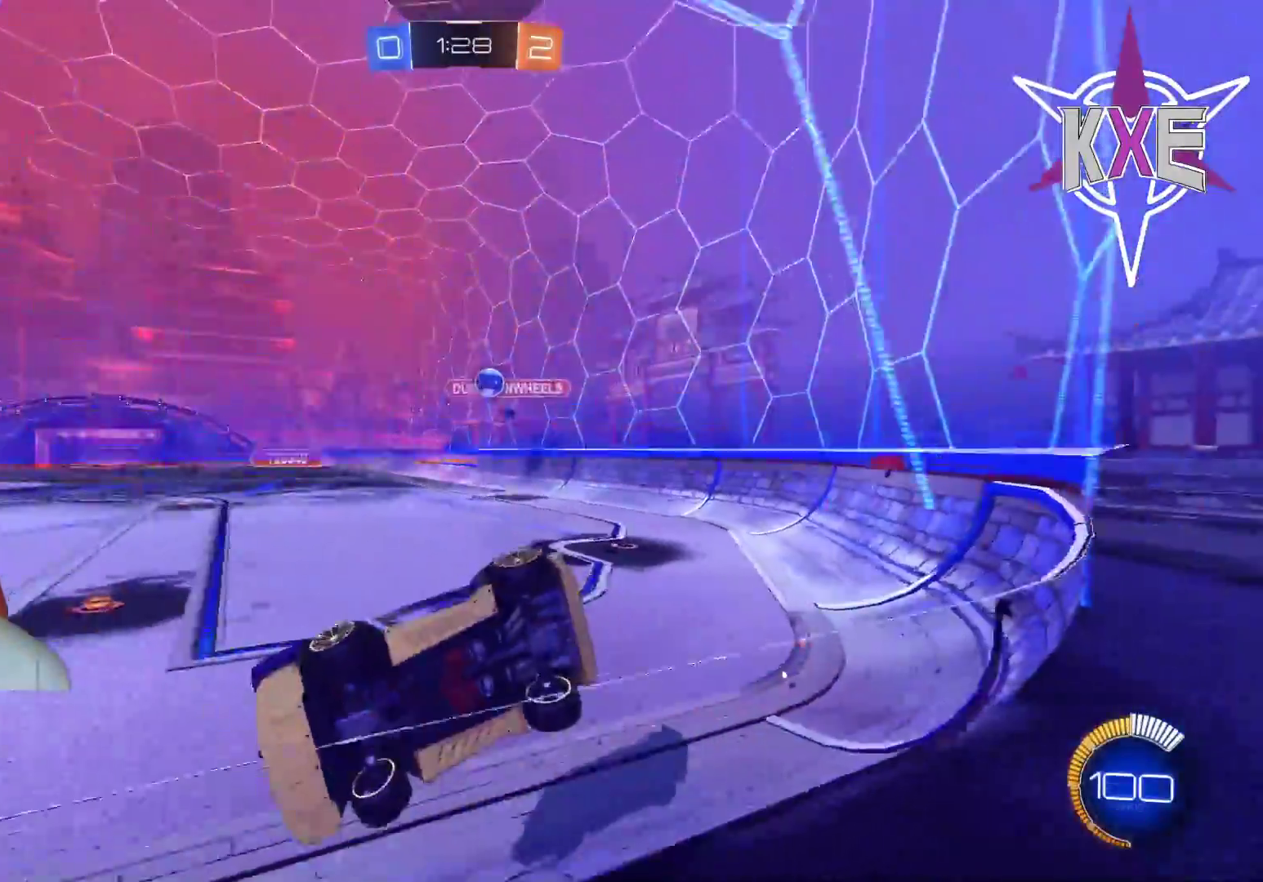
{"dt_ms": 500, "buttons": [], "left_stick": "right", "right_stick": "center", "events": [[200, "L2", "down"], [367, "L2", "up"], [367, "left_stick", "down-right"], [483, "L3", "up"], [483, "left_stick", "right"]]}
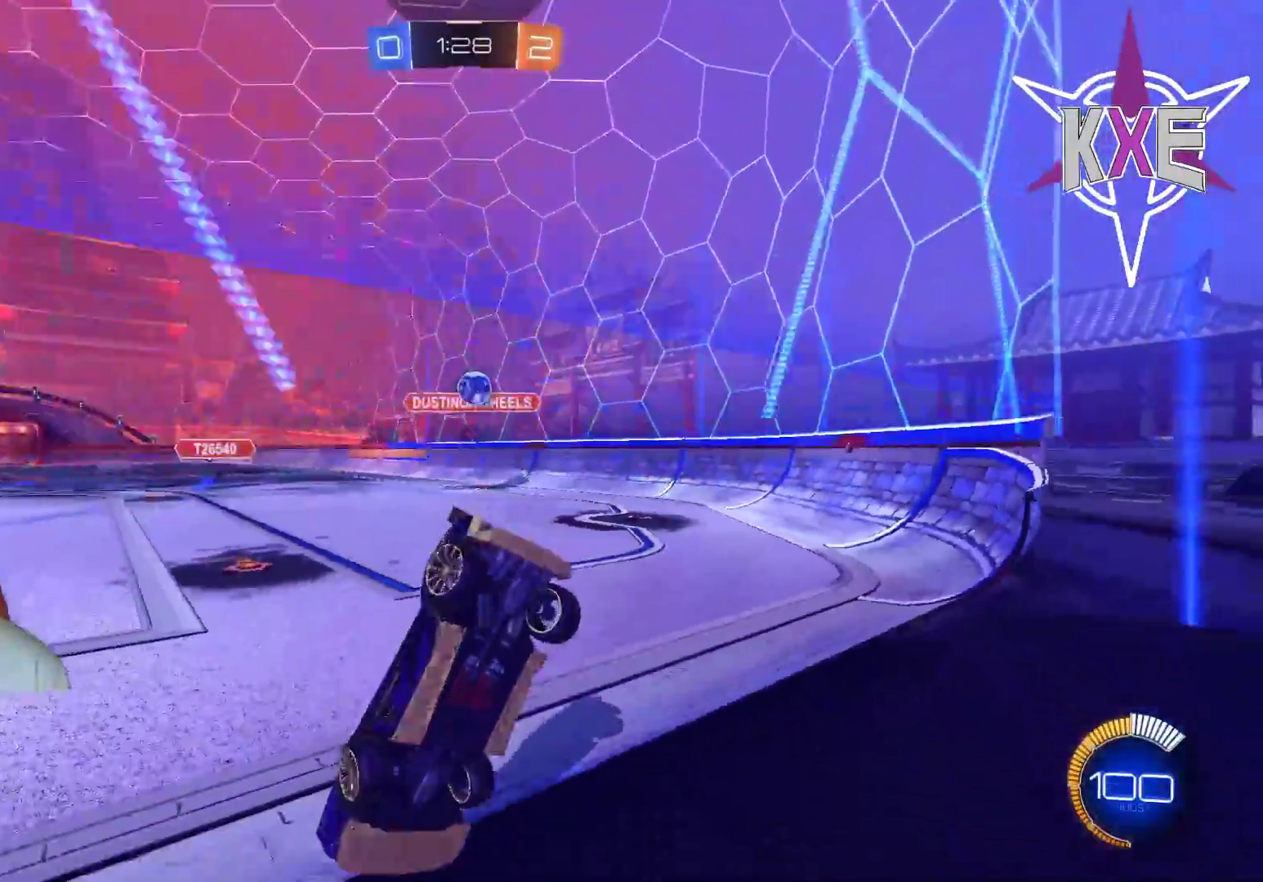
{"dt_ms": 500, "buttons": ["L2"], "left_stick": "down-left", "right_stick": "center", "events": [[17, "R2", "down"], [167, "L3", "down"], [167, "left_stick", "down-right"], [183, "R2", "up"], [233, "L2", "down"], [267, "L3", "up"], [400, "left_stick", "down-left"]]}
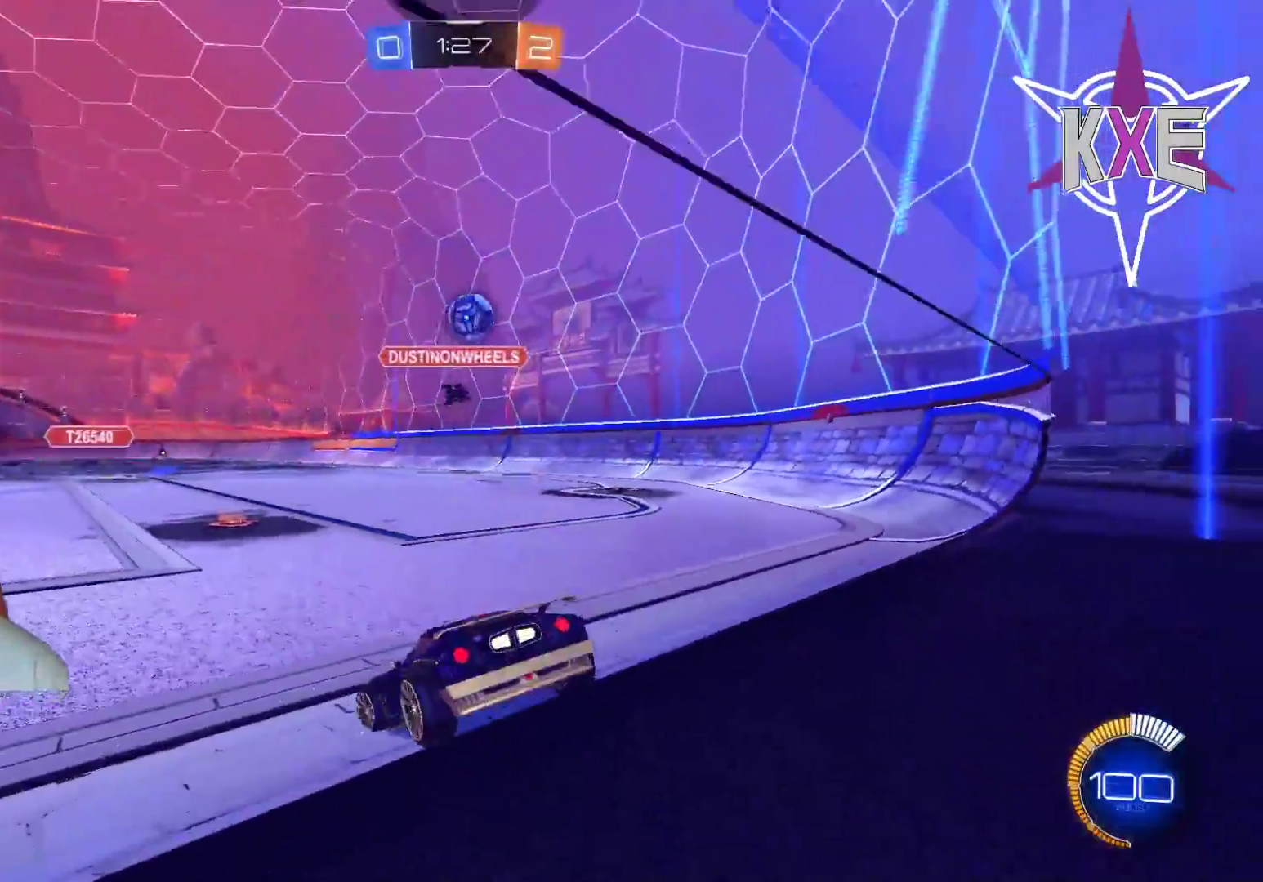
{"dt_ms": 500, "buttons": ["R2"], "left_stick": "right", "right_stick": "center", "events": [[67, "left_stick", "left"], [400, "R2", "down"], [433, "L2", "up"], [450, "left_stick", "right"]]}
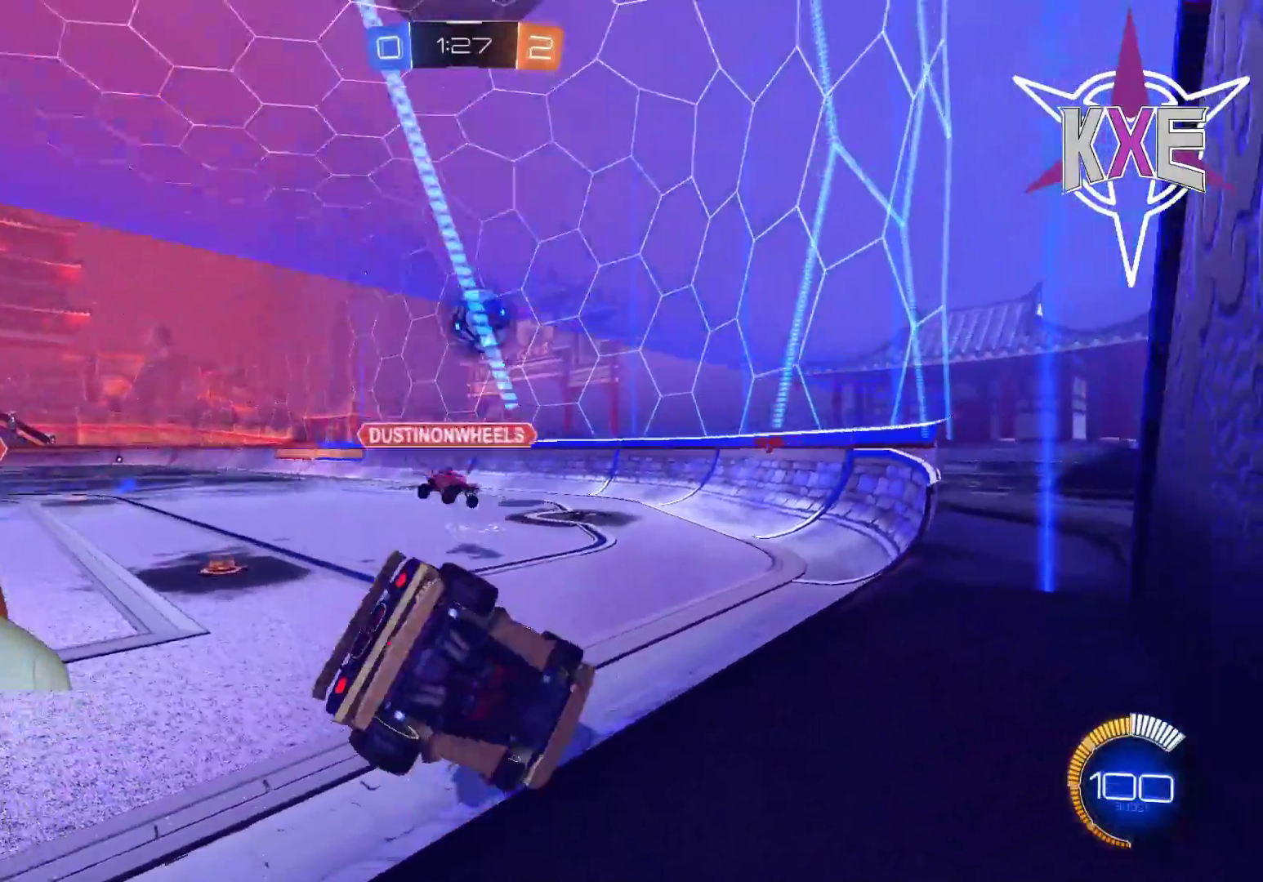
{"dt_ms": 500, "buttons": ["R1", "R2", "L3"], "left_stick": "down-right", "right_stick": "center", "events": [[33, "R1", "down"], [67, "L3", "down"], [67, "left_stick", "down-right"]]}
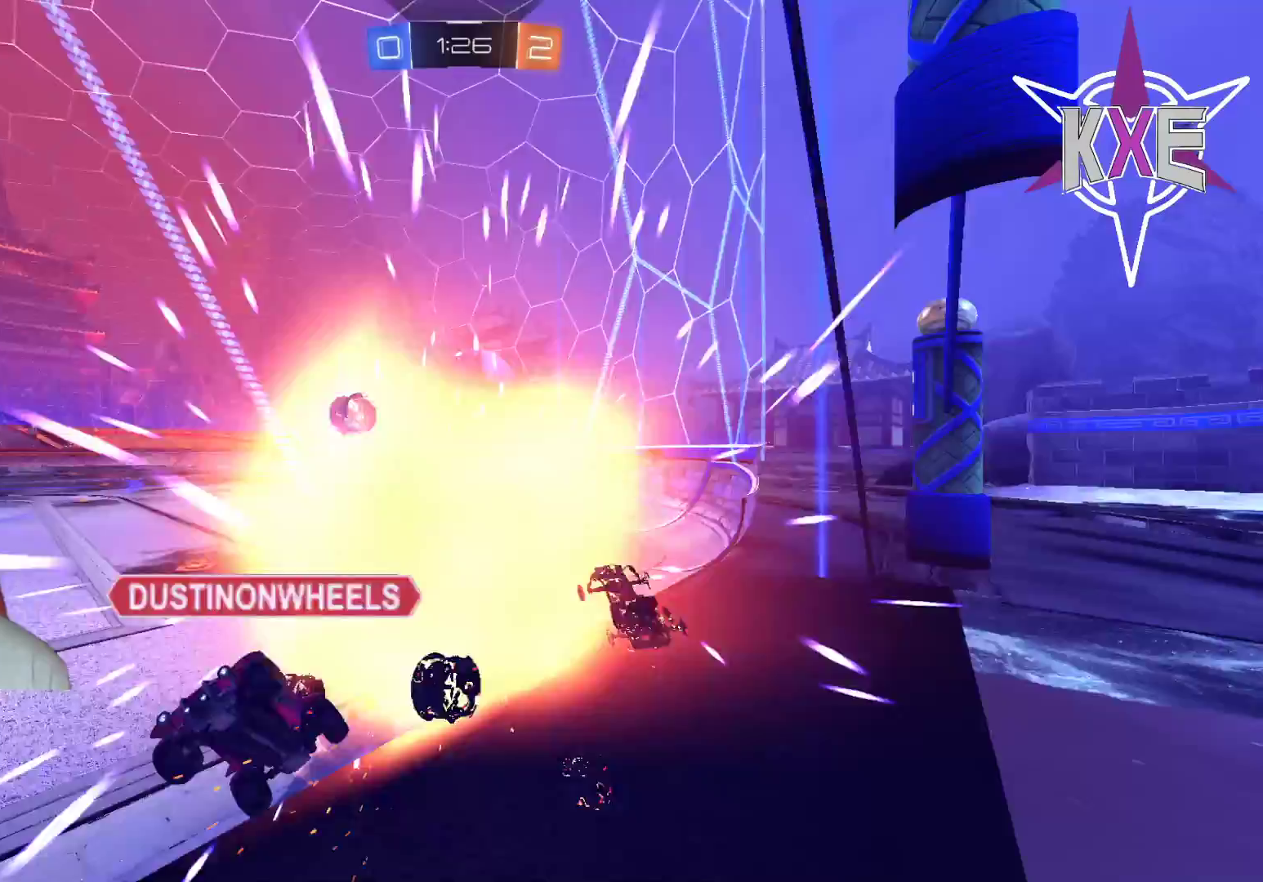
{"dt_ms": 500, "buttons": [], "left_stick": "center", "right_stick": "center", "events": [[50, "L3", "up"], [100, "R1", "up"], [167, "R2", "up"], [217, "left_stick", "center"]]}
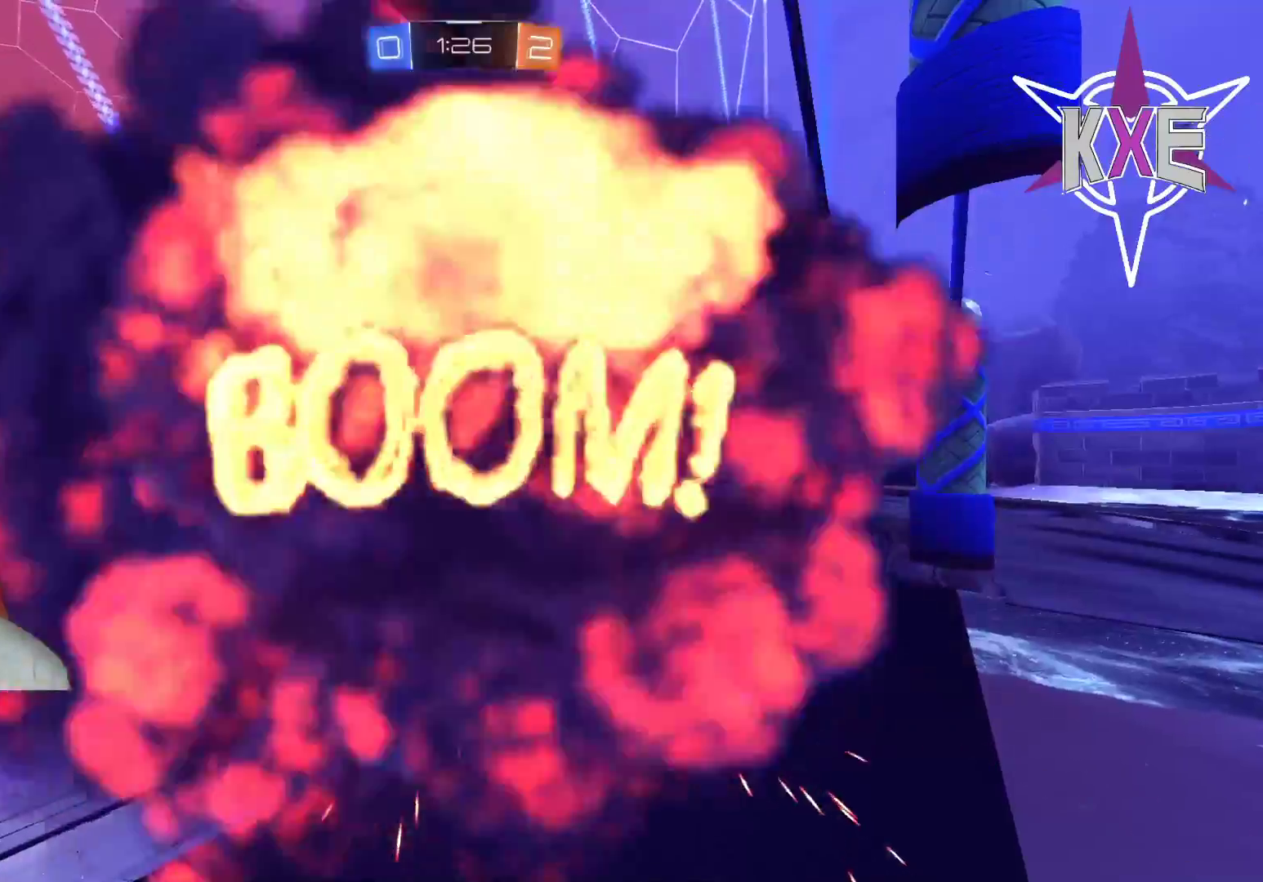
{"dt_ms": 500, "buttons": [], "left_stick": "center", "right_stick": "center", "events": []}
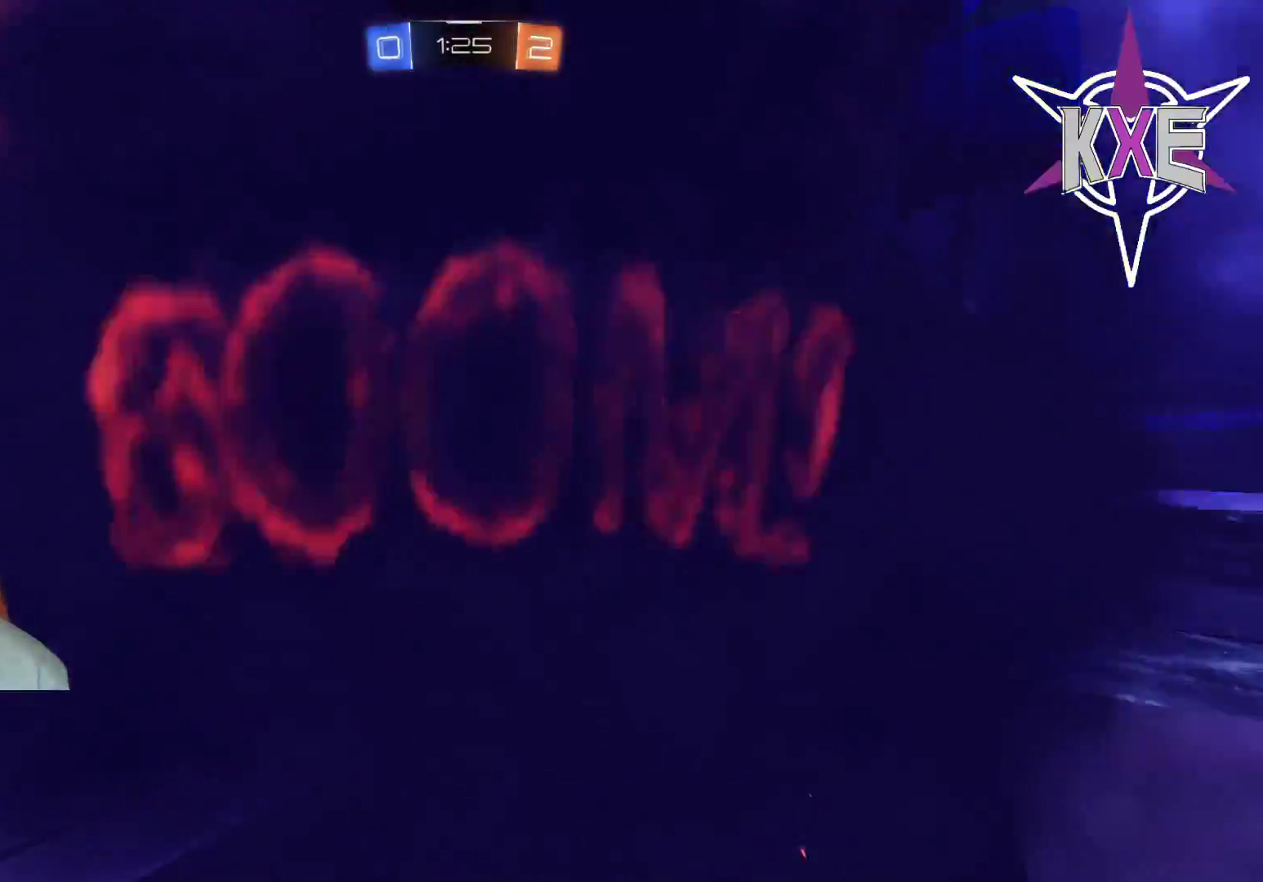
{"dt_ms": 500, "buttons": [], "left_stick": "center", "right_stick": "center", "events": [[117, "right_stick", "left"], [183, "right_stick", "center"]]}
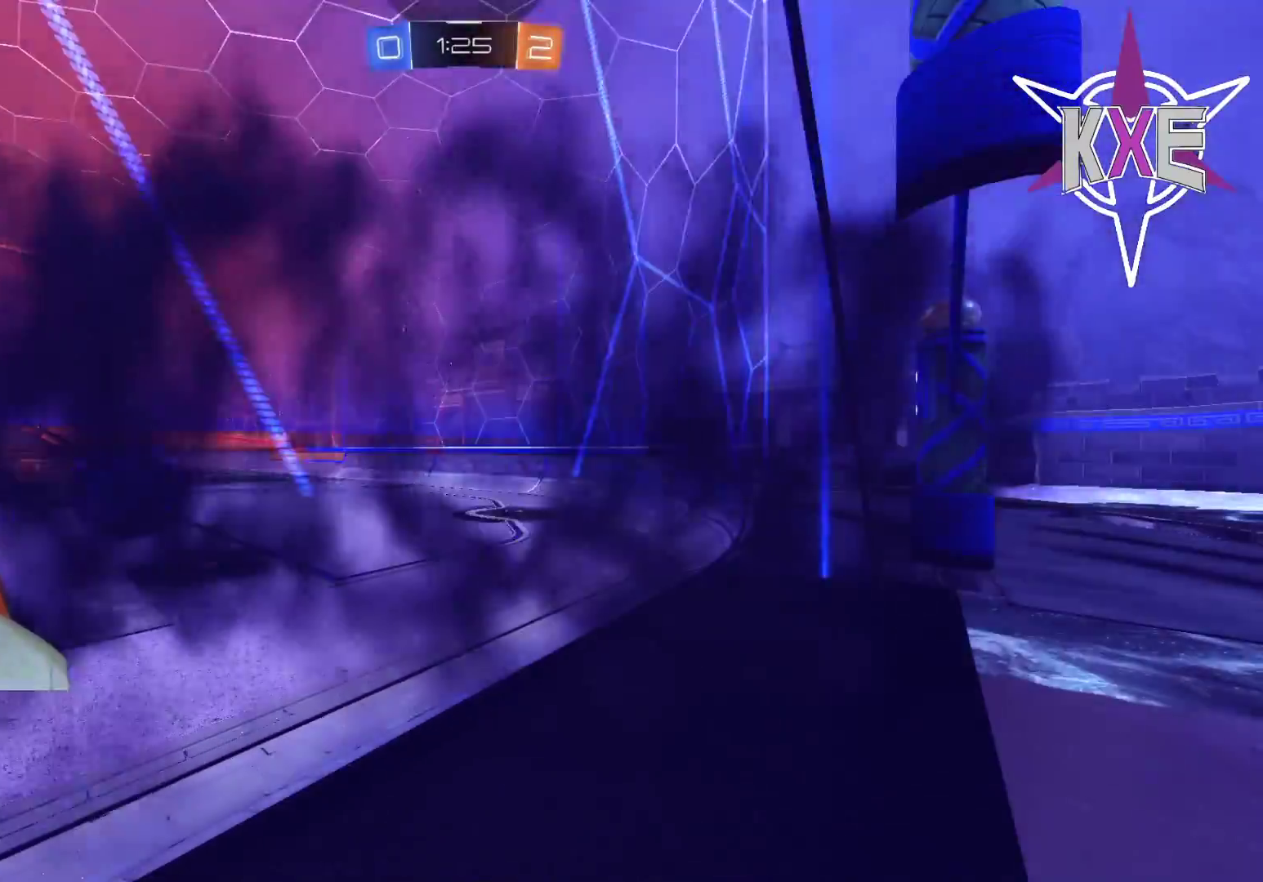
{"dt_ms": 500, "buttons": [], "left_stick": "center", "right_stick": "center", "events": []}
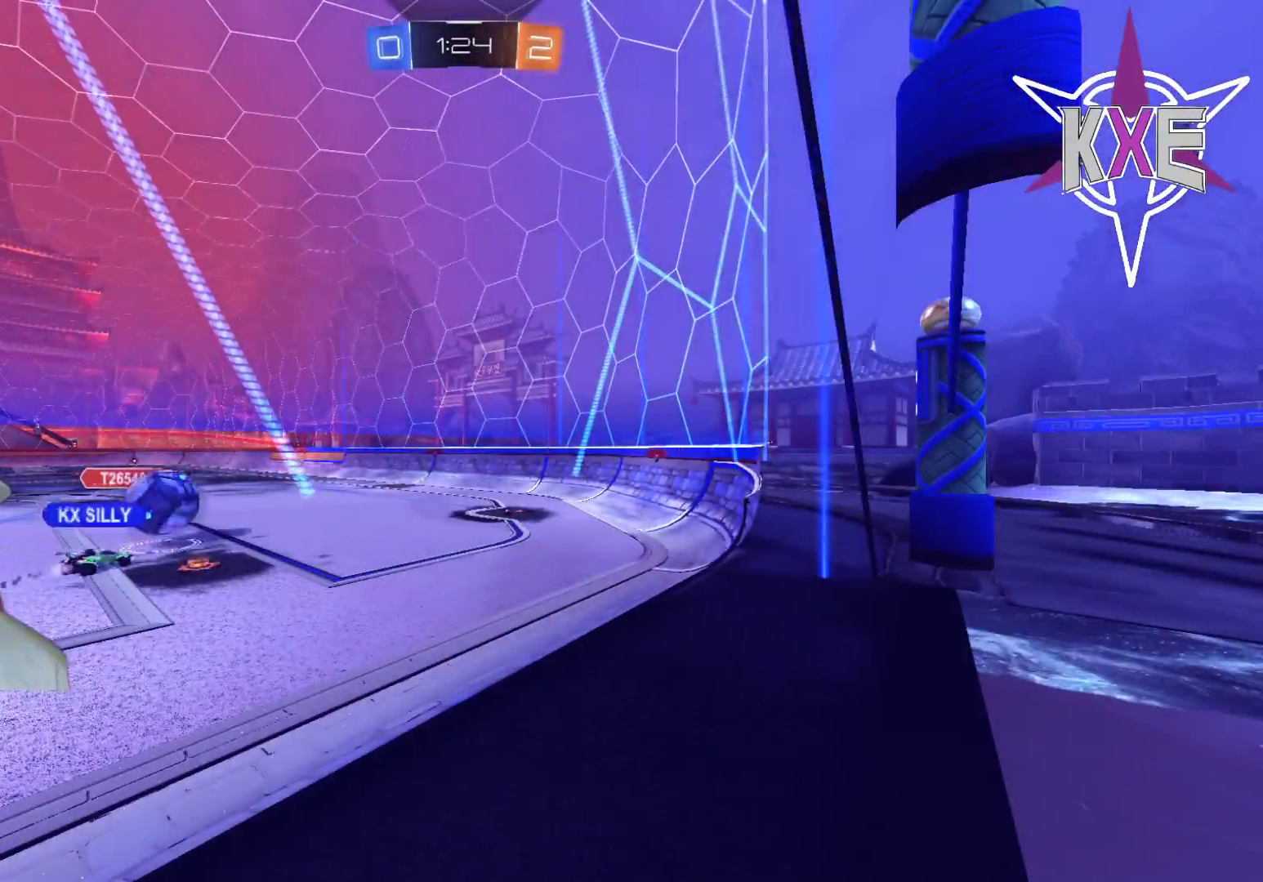
{"dt_ms": 500, "buttons": [], "left_stick": "up", "right_stick": "center", "events": [[217, "left_stick", "up"]]}
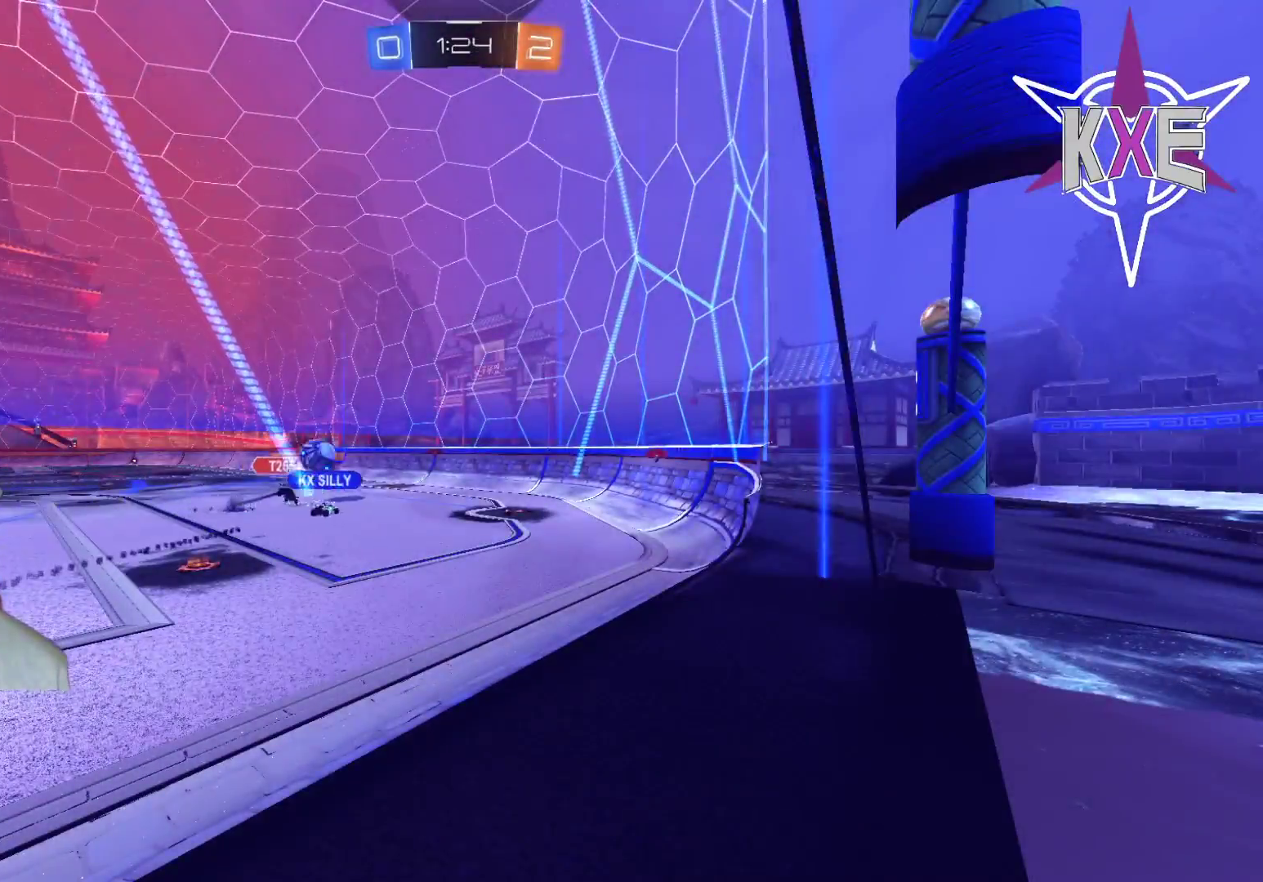
{"dt_ms": 500, "buttons": [], "left_stick": "center", "right_stick": "center", "events": [[267, "left_stick", "center"]]}
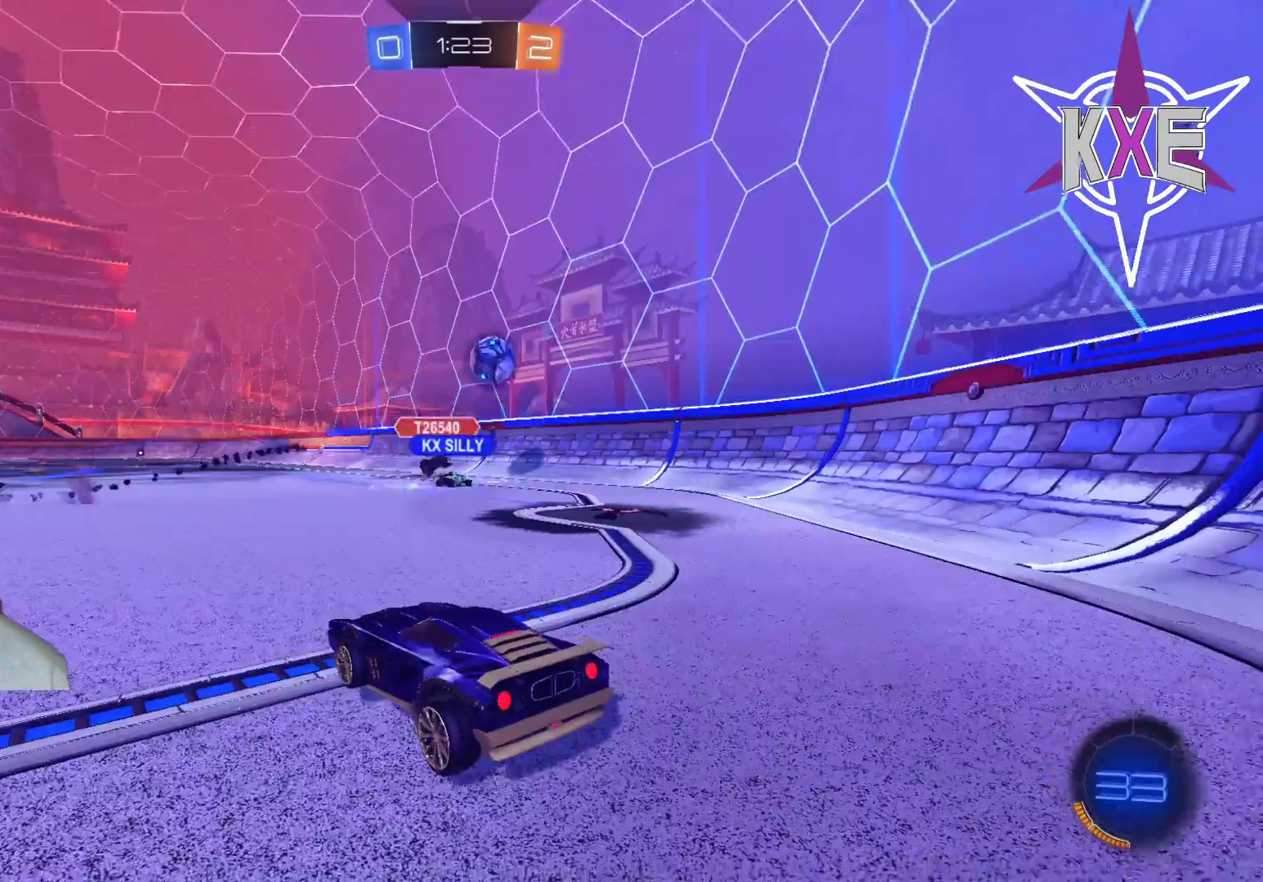
{"dt_ms": 500, "buttons": ["R2"], "left_stick": "center", "right_stick": "center", "events": [[83, "R2", "down"]]}
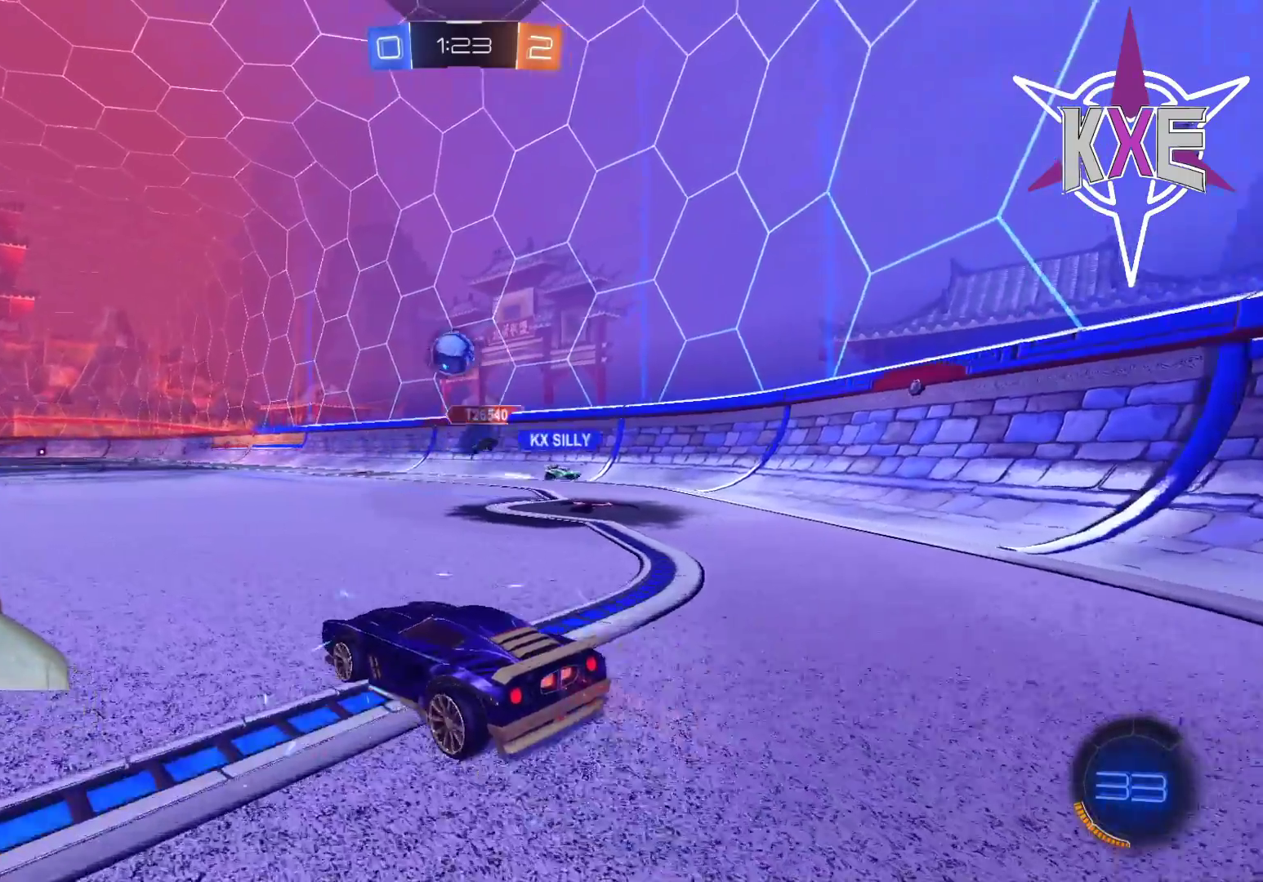
{"dt_ms": 500, "buttons": ["R1", "R2"], "left_stick": "center", "right_stick": "center", "events": [[17, "left_stick", "left"], [67, "left_stick", "center"], [83, "R1", "down"], [150, "left_stick", "right"], [217, "left_stick", "center"]]}
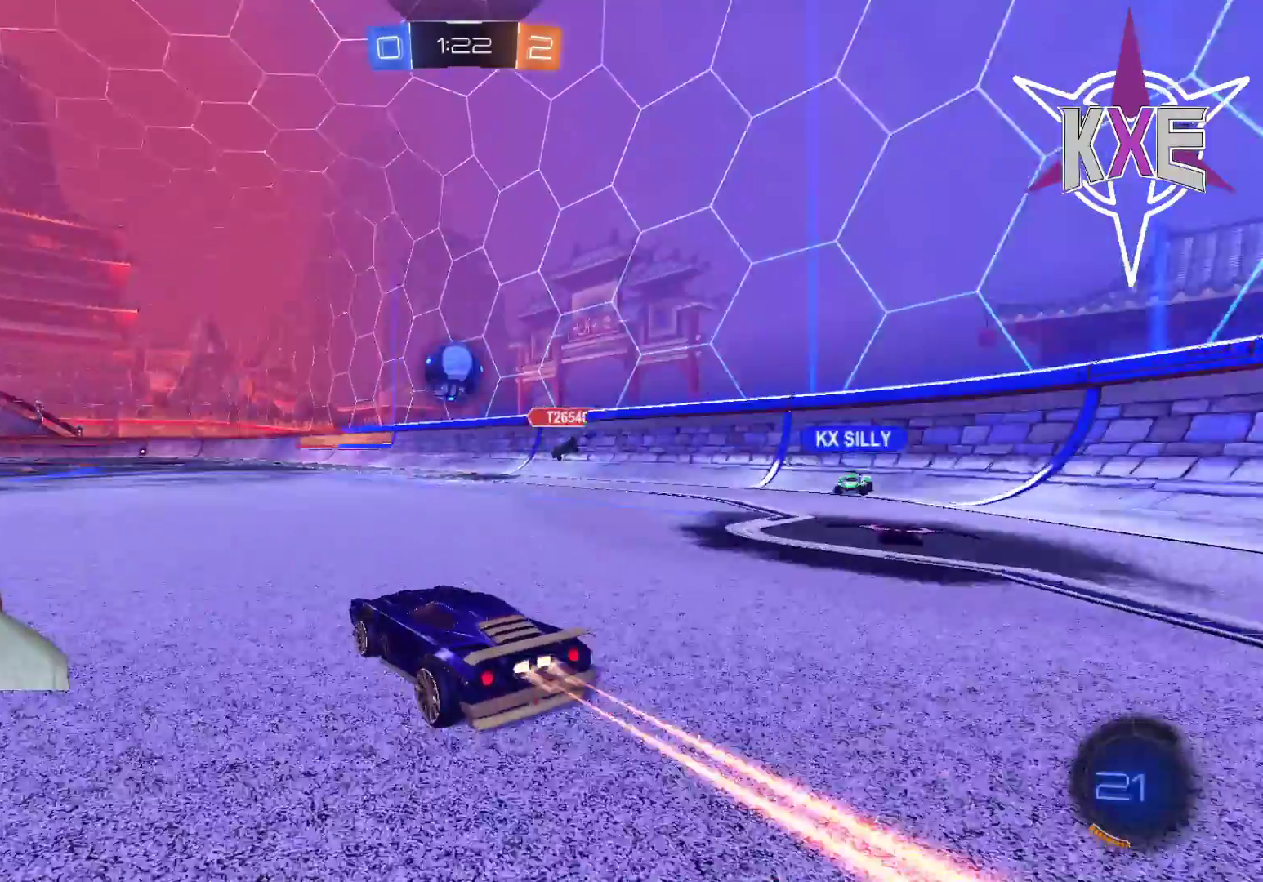
{"dt_ms": 500, "buttons": ["CROSS", "R1", "R2"], "left_stick": "down", "right_stick": "center", "events": [[283, "left_stick", "down"], [400, "CROSS", "down"]]}
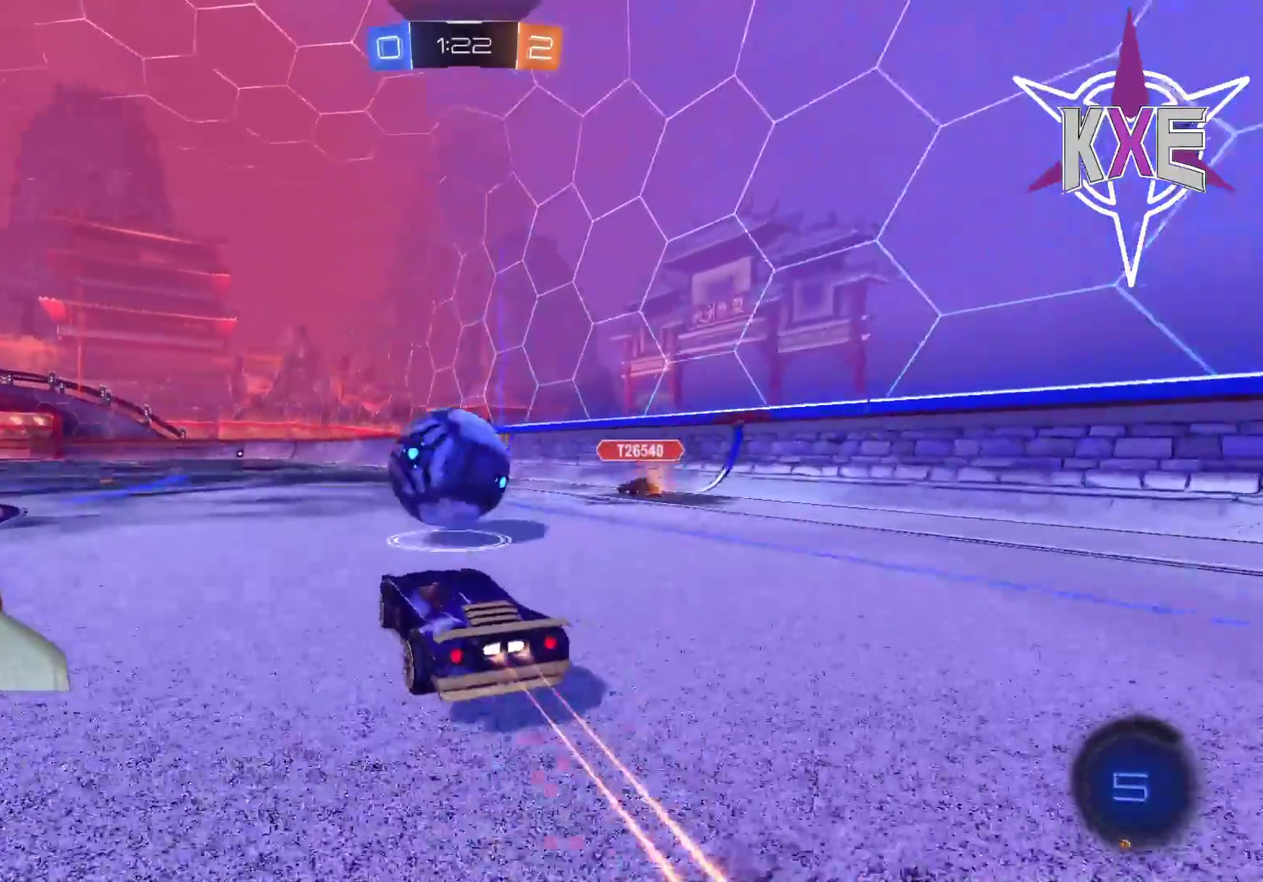
{"dt_ms": 500, "buttons": ["R1", "R2"], "left_stick": "up", "right_stick": "center", "events": [[67, "CROSS", "up"], [67, "left_stick", "center"], [117, "left_stick", "up-left"], [167, "CROSS", "down"], [167, "L3", "down"], [383, "L3", "up"], [383, "left_stick", "up"], [483, "CROSS", "up"]]}